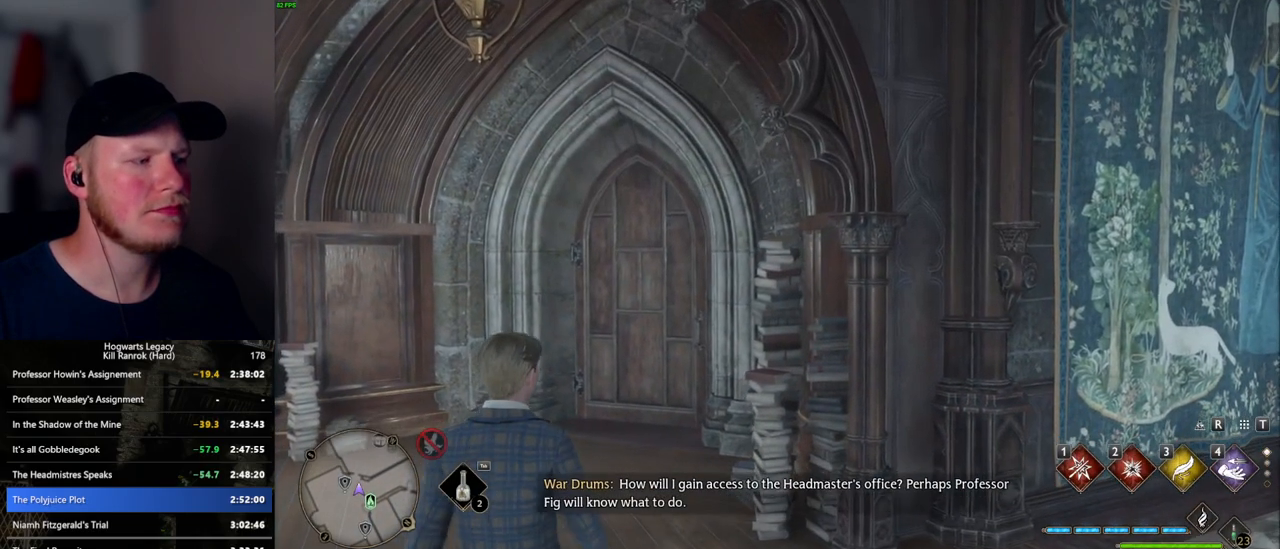
Gameplay with keyboard and mouse; each line is a JSON object with the keys and mouse buttons held at the frame after it. "events" lists presses ("down") and releases ("up") of ".", "/", "0", "1", "2", "3", "4", "5", "6", "7", "8", "9", "a", "alt_l", "alt_r", "b", "backslash", "backspace", "c", "caps_lock", "comma", "ctrl_l", "ctrl_r", "d", "e", "equals", "escape", "f", "f1", "f10", "f11", "f12", "f2", "f3", "f4", "f5", "f6", "f7", "f8", "f9", "g", "h", "i", "j", "k", "l", "lbracket", "m", "minus", "n", "o", "p", "q", "quote", "r", "rbracket", "return", "s", "semicolon", "shift_l", "shift_r", "space", "super_l", "super_r", "t", "tab", "tilde", "u", "v", "w", "x", "y", "z", "mouse_left", "mouse_wheel", "mouse_right", "mouse_mb4" and "mouse_mb5" between this image and that frame as [ms after this image, input, new state], when the widget could be followed in between. "mouse_left", "mouse_wheel", "mouse_right", "mouse_mb4", "mouse_mb5" = the "left", "wheel", "right", "mb4", "mb5" buttons of the "mouse" list. No other keys are recorded. "wheel" means that the mouse wheel is clicked or scrolled. Mouse movement is not recorded.
{"keys": ["w"], "mouse": [], "events": [[17, "w", "down"]]}
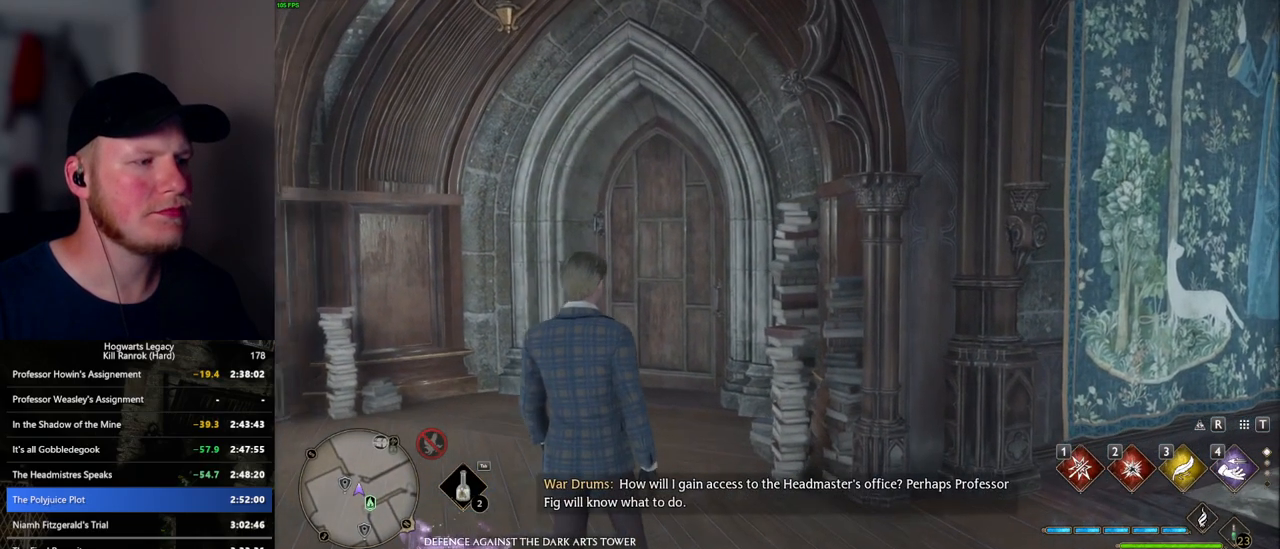
{"keys": ["w"], "mouse": [], "events": [[317, "shift_l", "down"], [417, "shift_l", "up"]]}
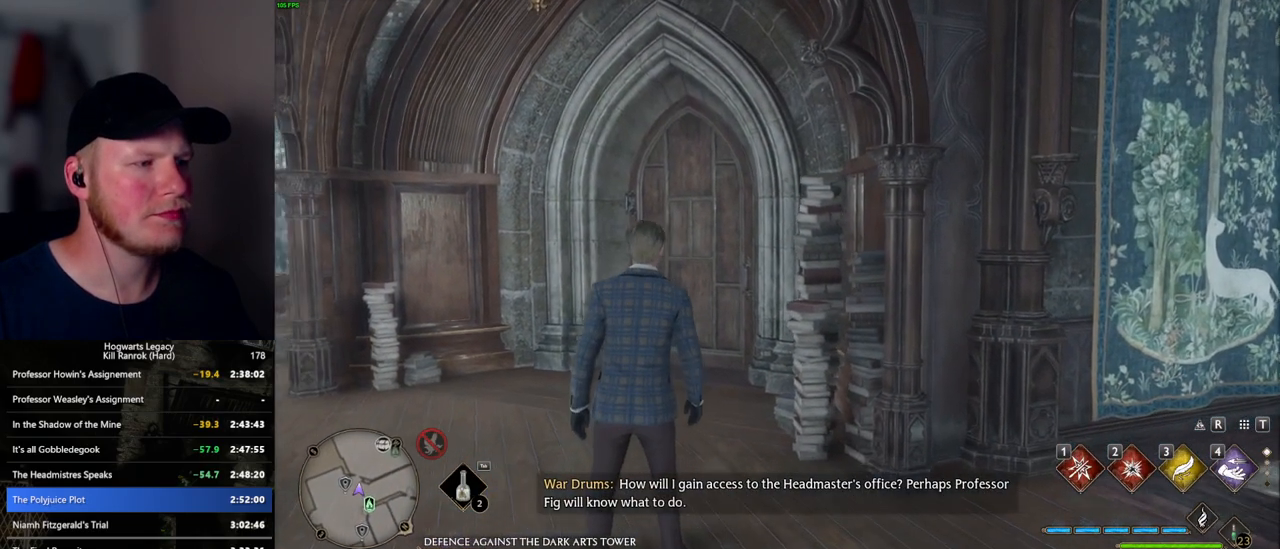
{"keys": ["space", "w"], "mouse": [], "events": [[417, "space", "down"]]}
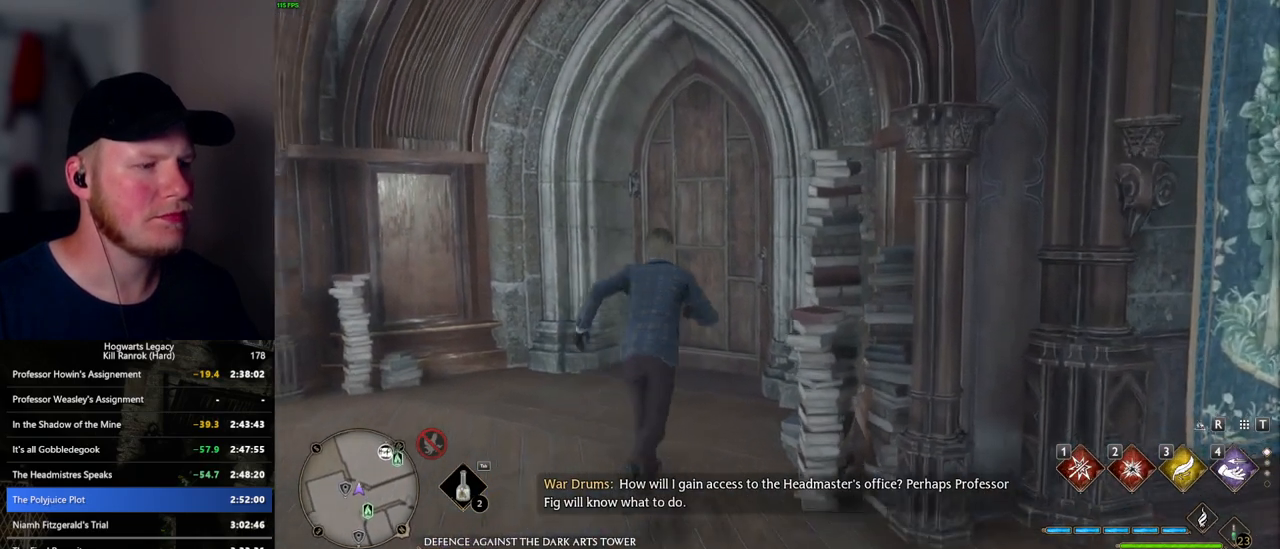
{"keys": ["d", "w"], "mouse": [], "events": [[50, "space", "up"], [500, "d", "down"]]}
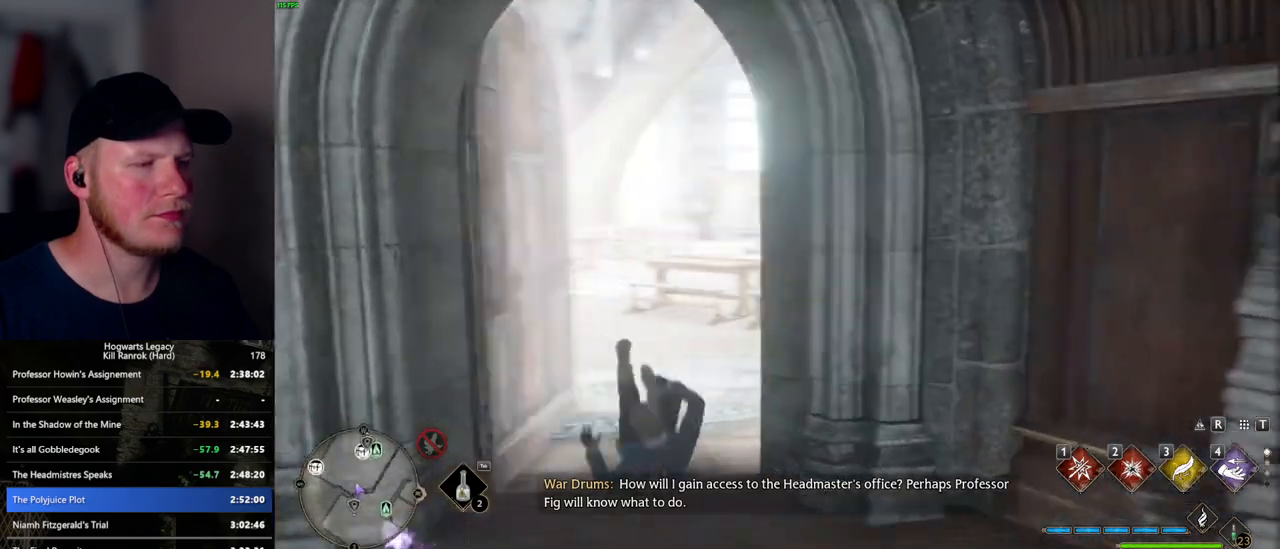
{"keys": ["w"], "mouse": [], "events": [[467, "d", "up"]]}
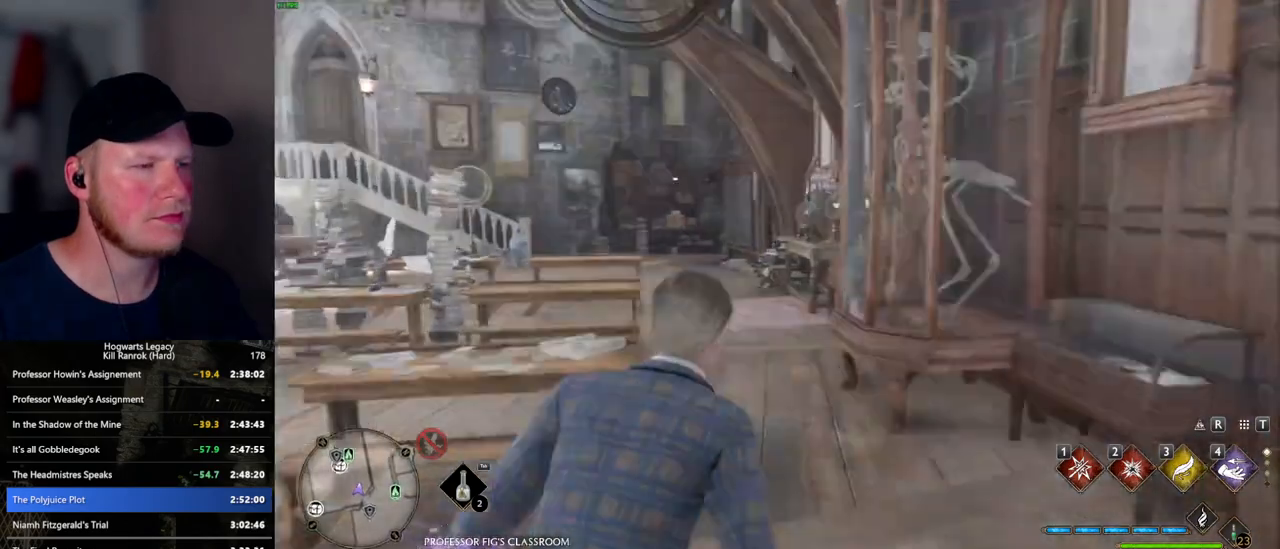
{"keys": ["w"], "mouse": [], "events": []}
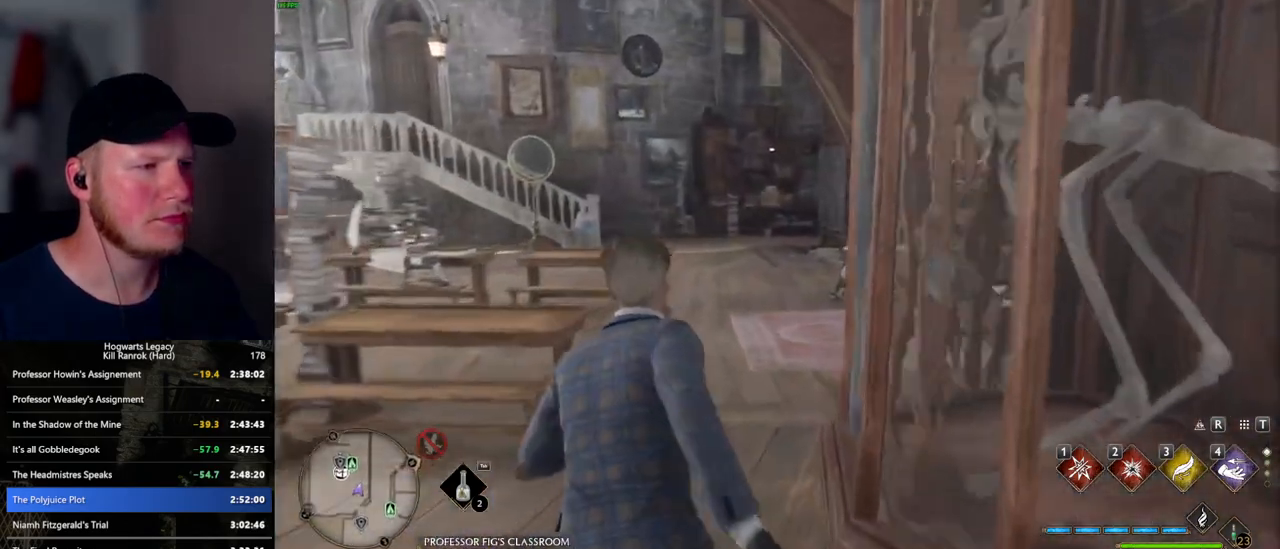
{"keys": ["w"], "mouse": [], "events": []}
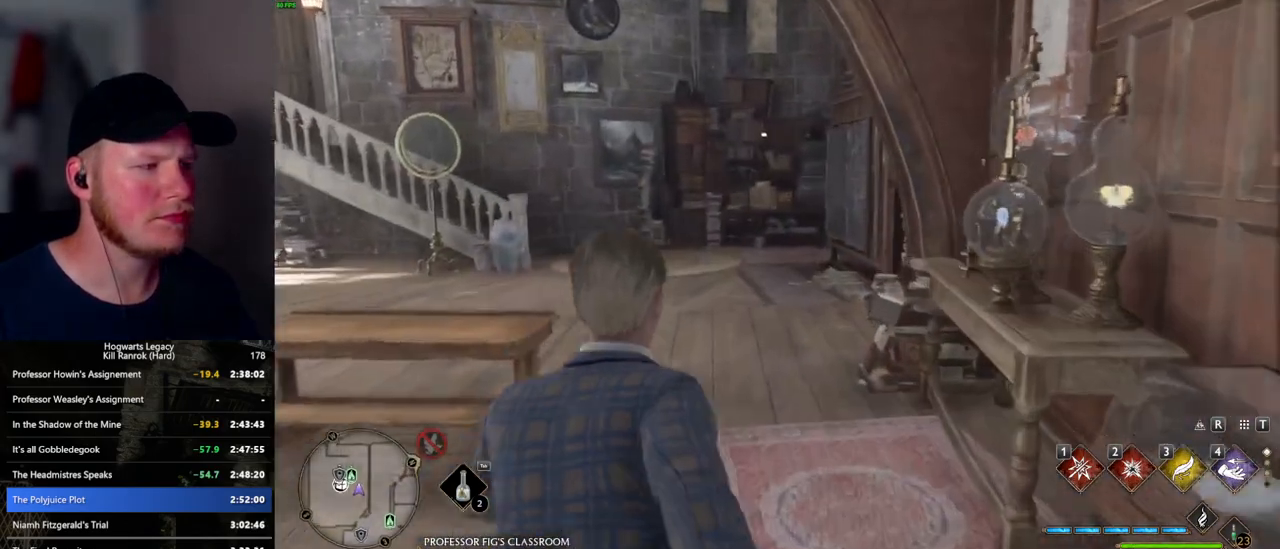
{"keys": ["w"], "mouse": [], "events": []}
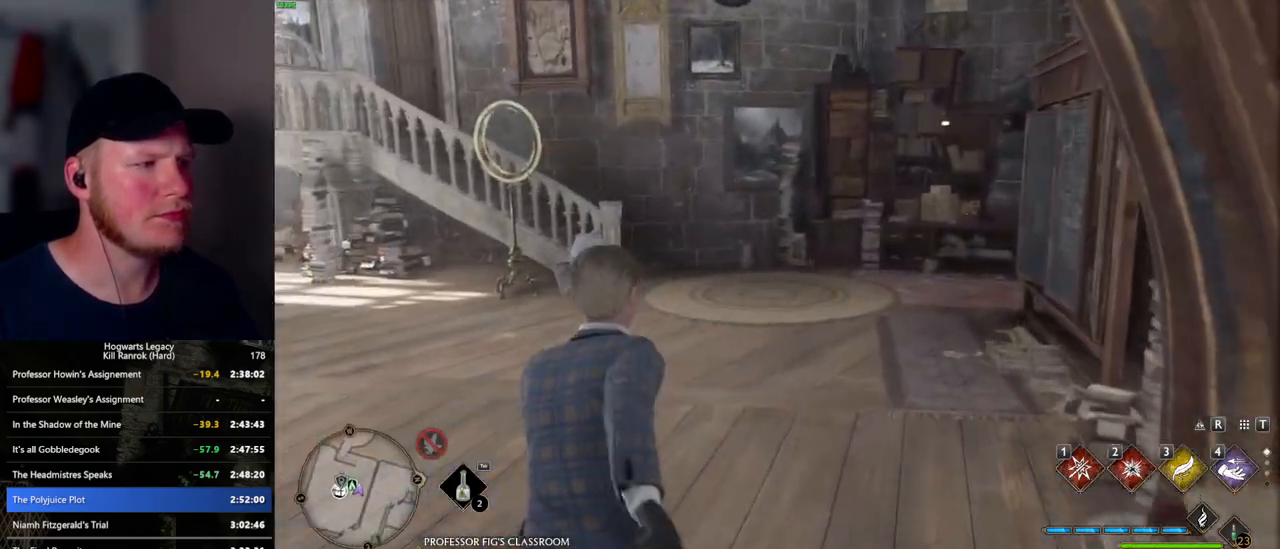
{"keys": ["w"], "mouse": [], "events": []}
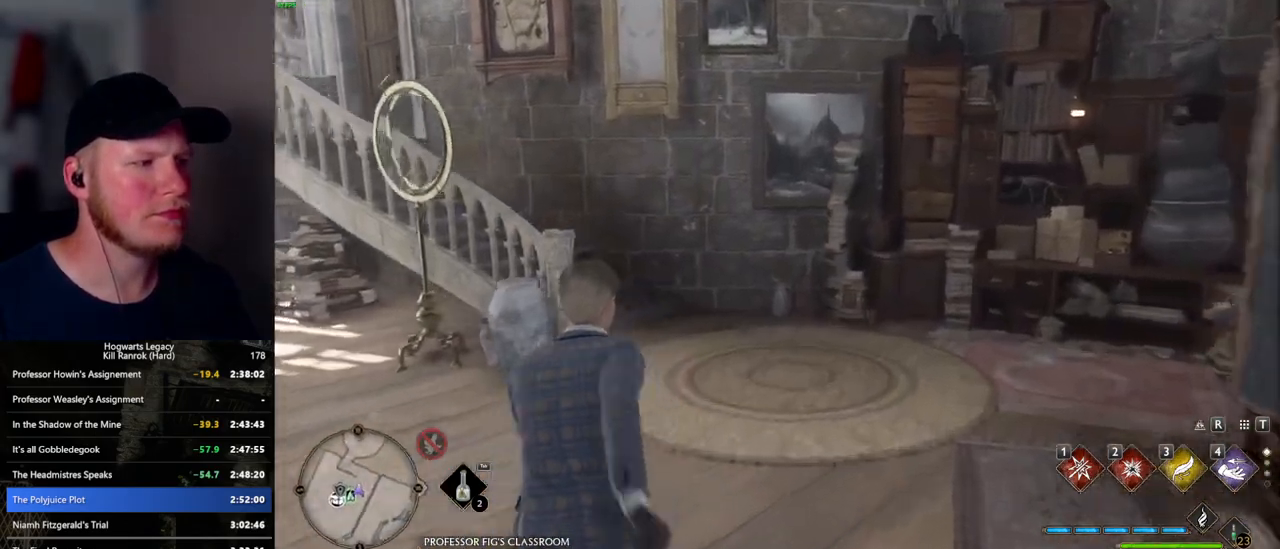
{"keys": ["w"], "mouse": [], "events": []}
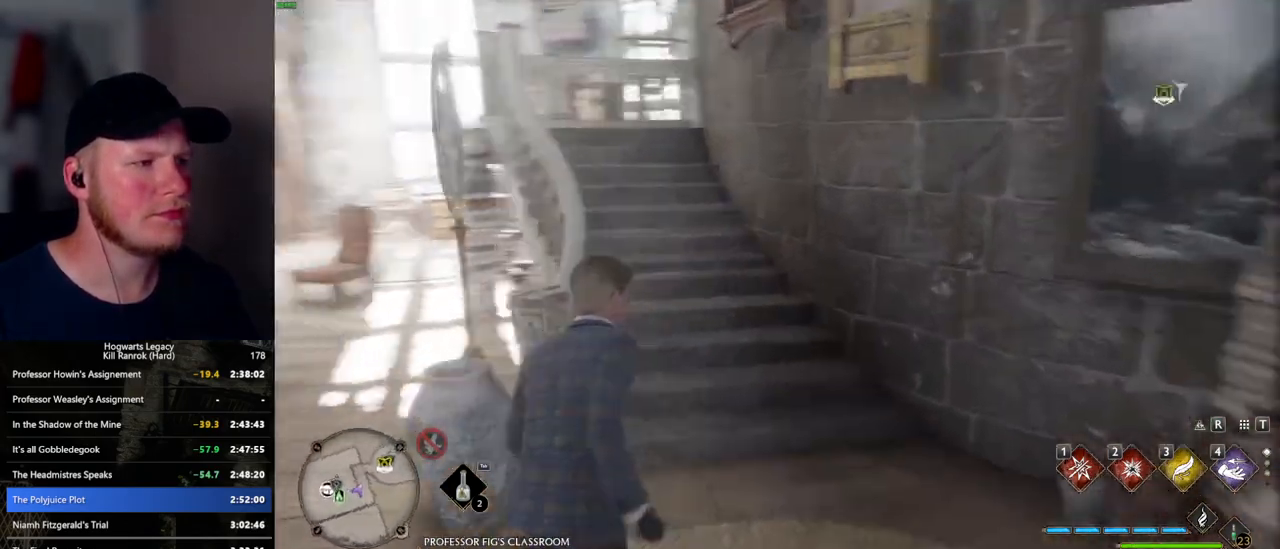
{"keys": ["w"], "mouse": [], "events": []}
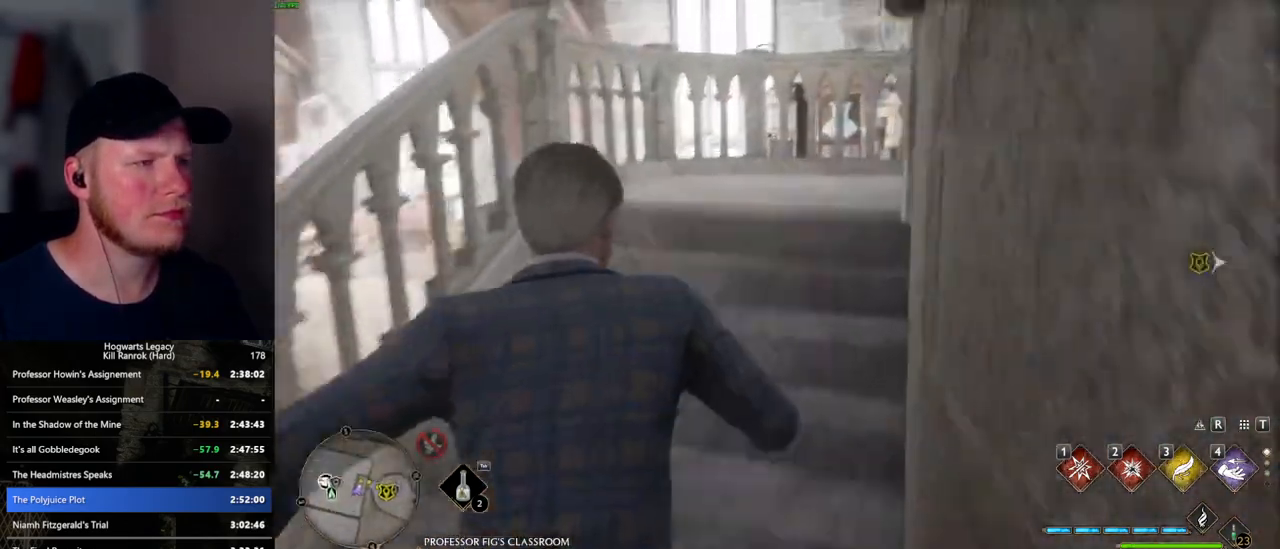
{"keys": ["d", "space", "w"], "mouse": [], "events": [[400, "d", "down"], [400, "space", "down"]]}
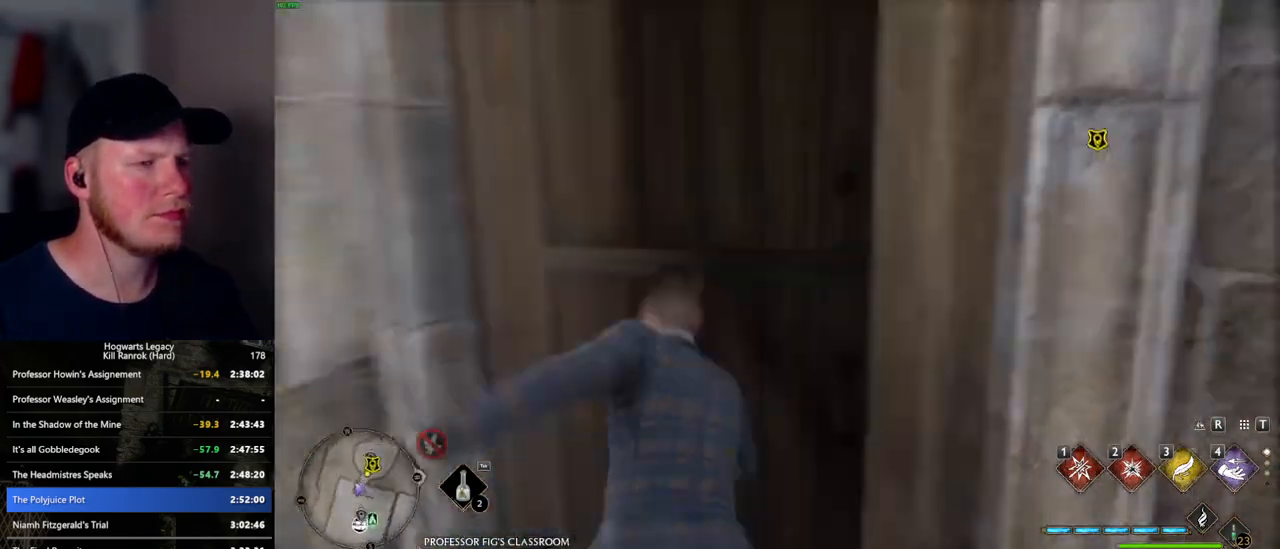
{"keys": ["w"], "mouse": [], "events": [[34, "space", "up"], [234, "d", "up"]]}
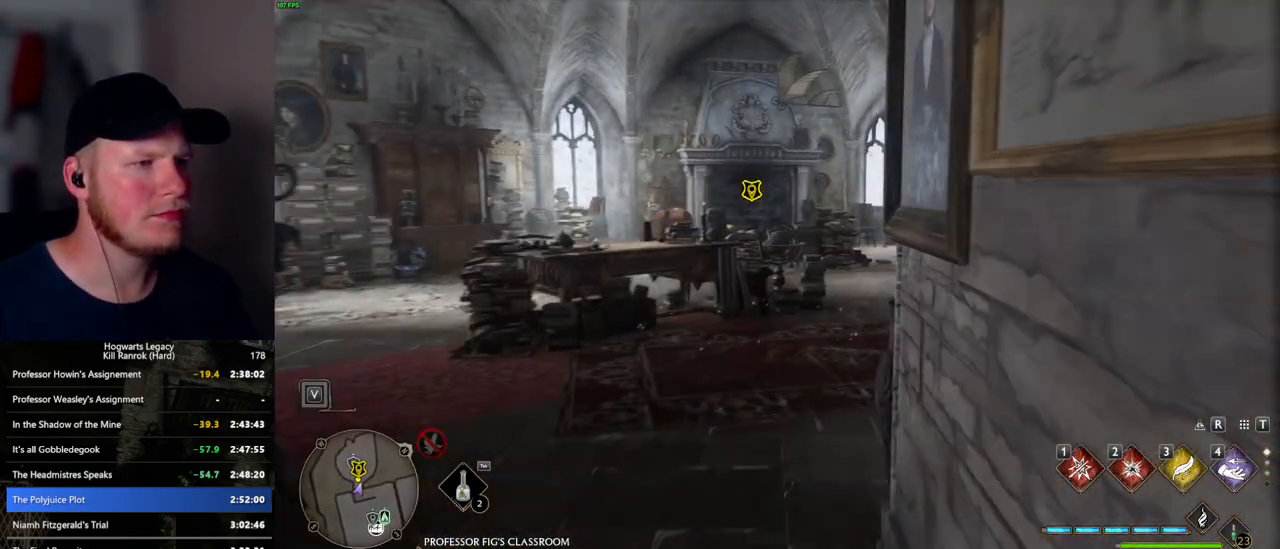
{"keys": ["f", "w"], "mouse": [], "events": [[434, "f", "down"]]}
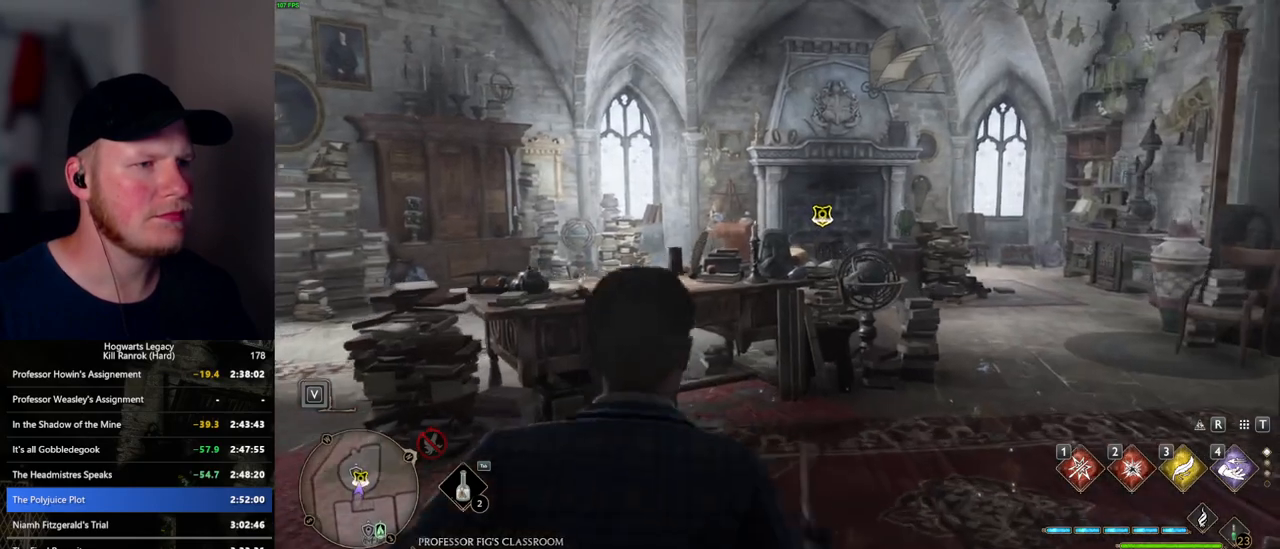
{"keys": [], "mouse": [], "events": [[34, "f", "up"], [100, "f", "down"], [184, "f", "up"], [267, "f", "down"], [367, "f", "up"], [384, "w", "up"], [450, "f", "down"], [500, "f", "up"]]}
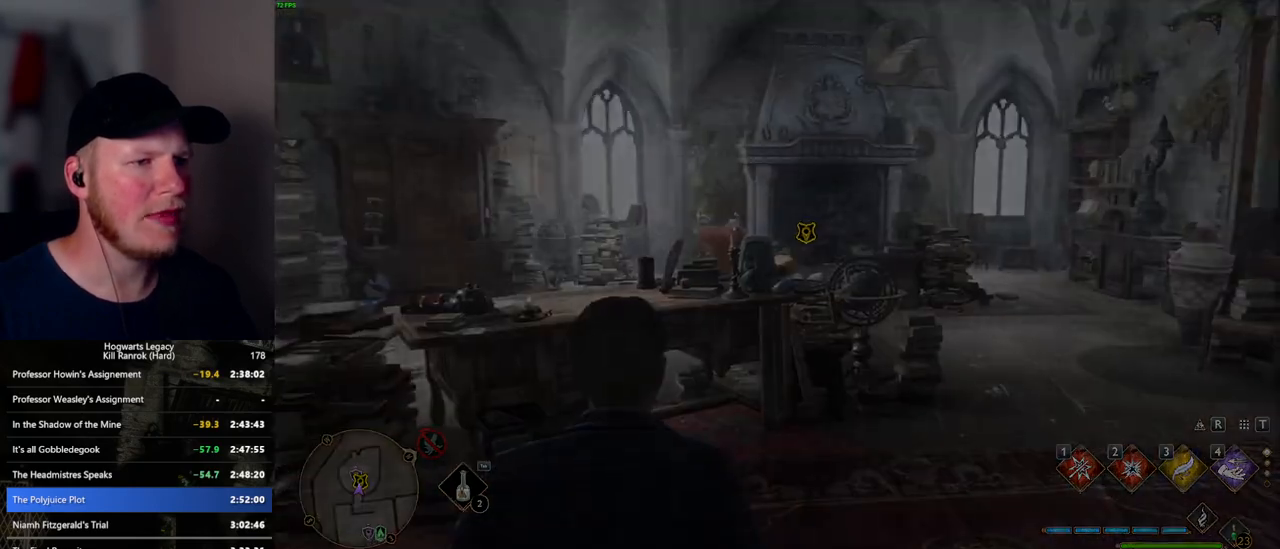
{"keys": [], "mouse": [], "events": []}
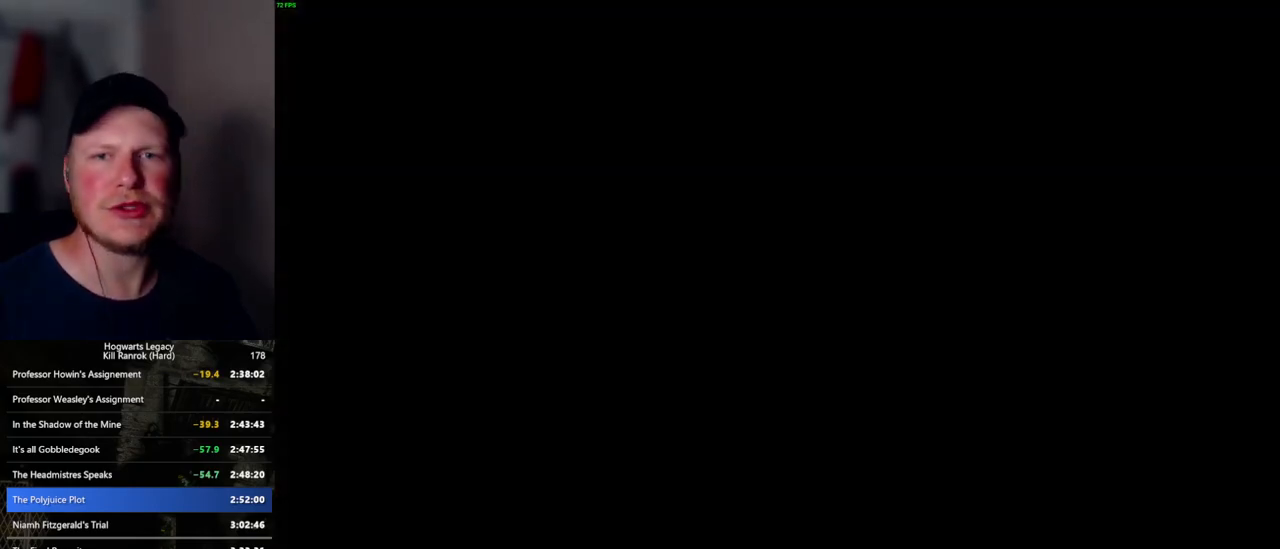
{"keys": [], "mouse": [], "events": []}
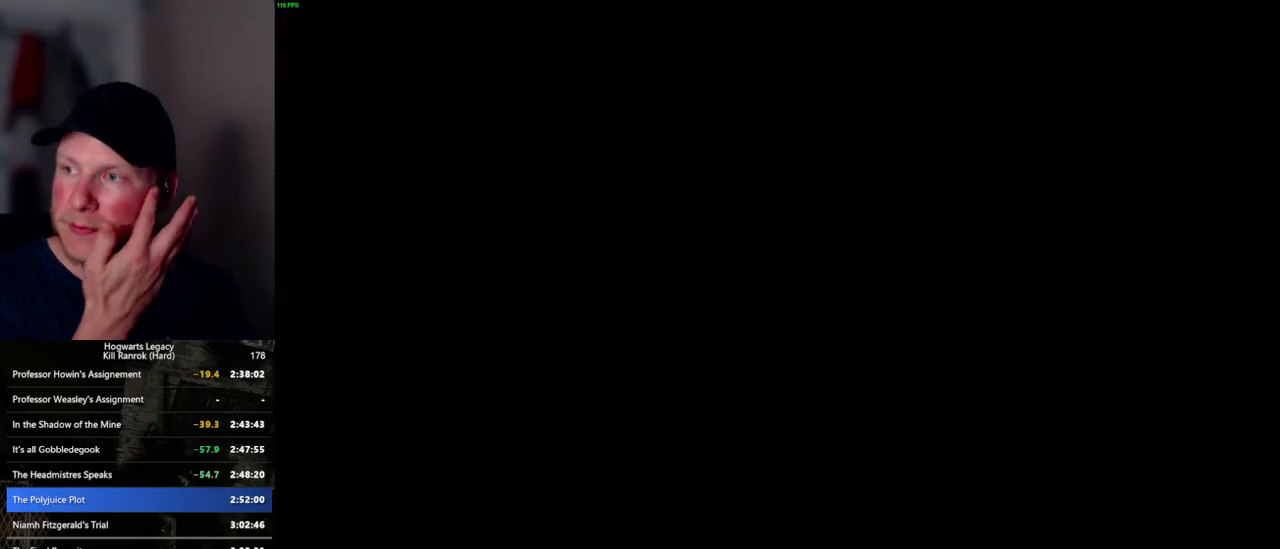
{"keys": [], "mouse": [], "events": []}
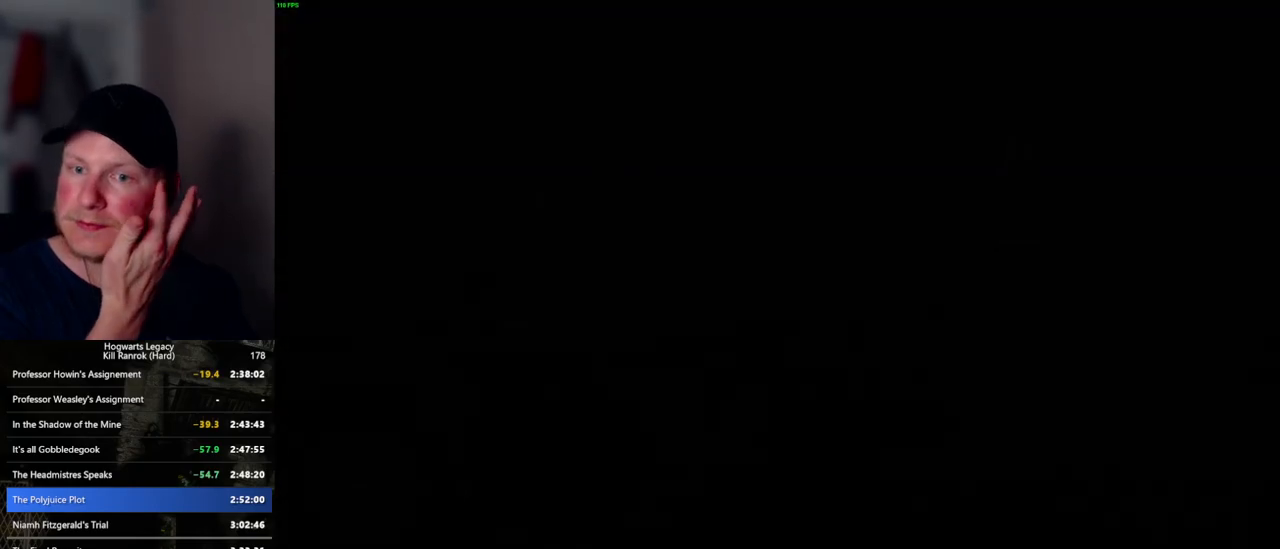
{"keys": ["w"], "mouse": [], "events": [[250, "w", "down"]]}
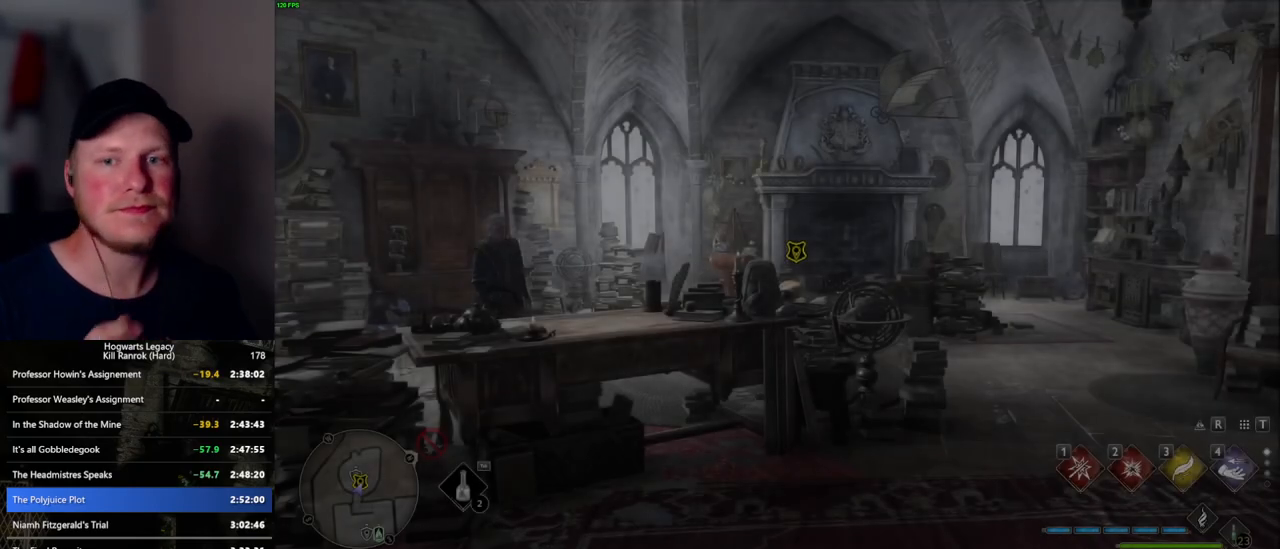
{"keys": [], "mouse": [], "events": [[484, "w", "up"]]}
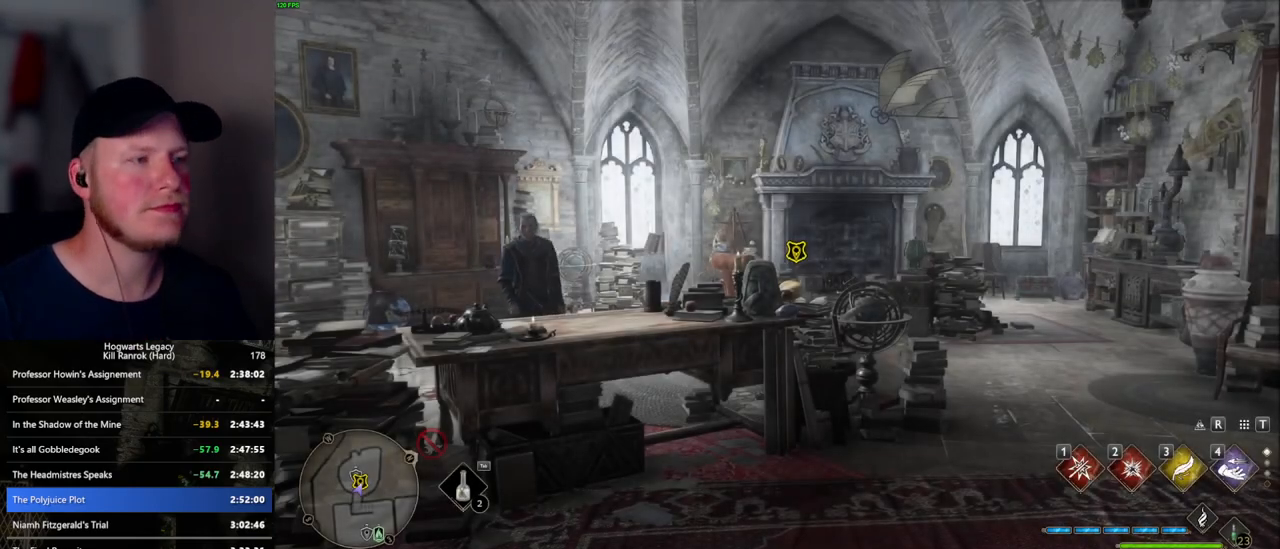
{"keys": [], "mouse": [], "events": []}
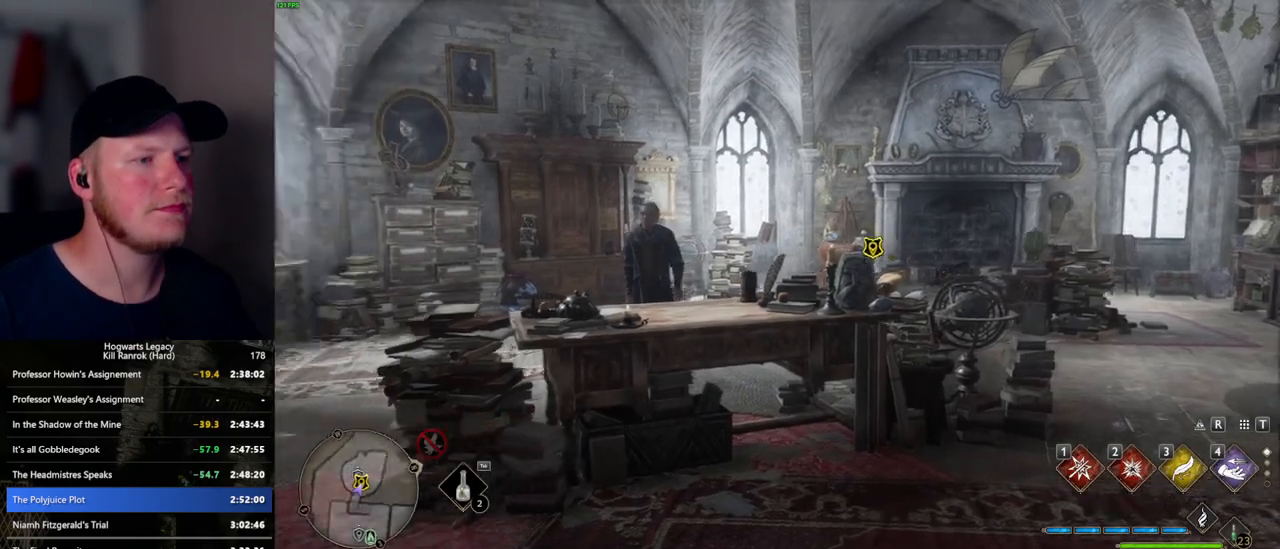
{"keys": ["w"], "mouse": [], "events": [[150, "w", "down"]]}